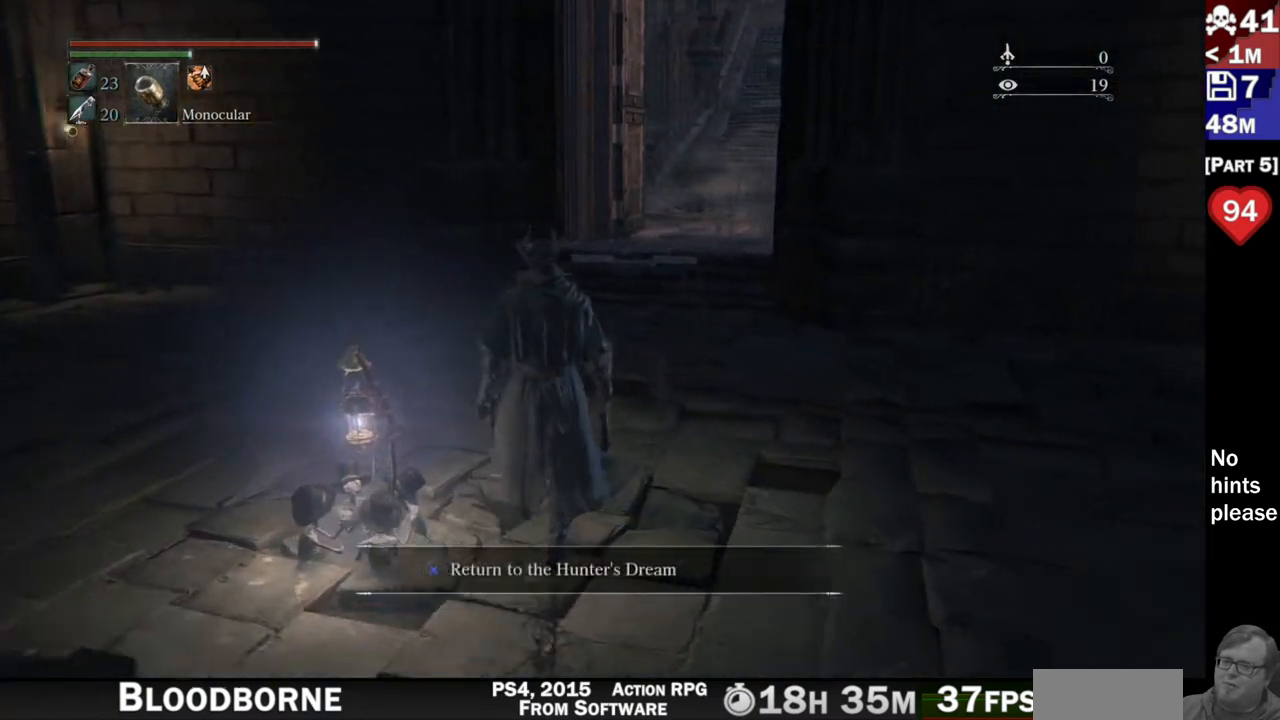
Gameplay with a controller (PlayStation layout); each line is a JSON object with the inputs held at the frame after it (dt_ms = milliseconds from this image to that frame). "button_events" lists button changes between this image and that frame as [ms after this image, input, new state], when the widget could be followed in between (sticks are given only as held states). Not read: L3 SELECT START.
{"dt_ms": 1000, "buttons": [], "left_stick": "up-left", "right_stick": "up-right"}
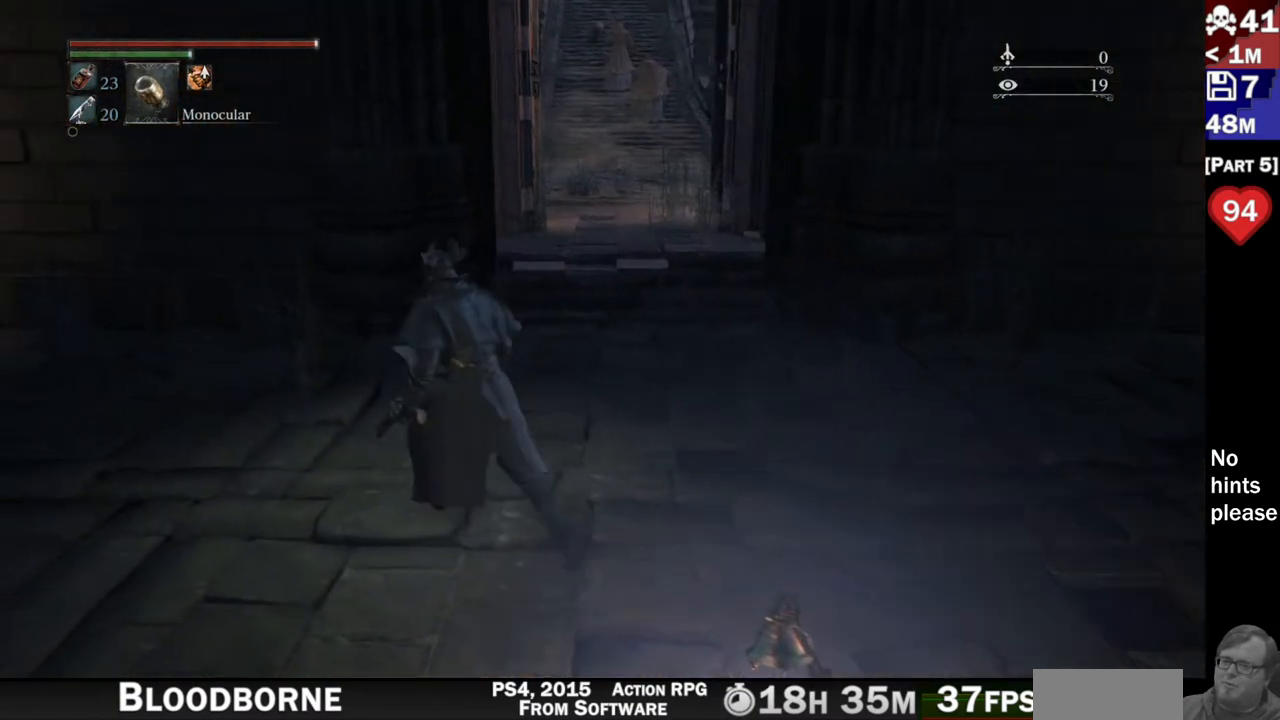
{"dt_ms": 500, "buttons": [], "left_stick": "center", "right_stick": "center", "button_events": []}
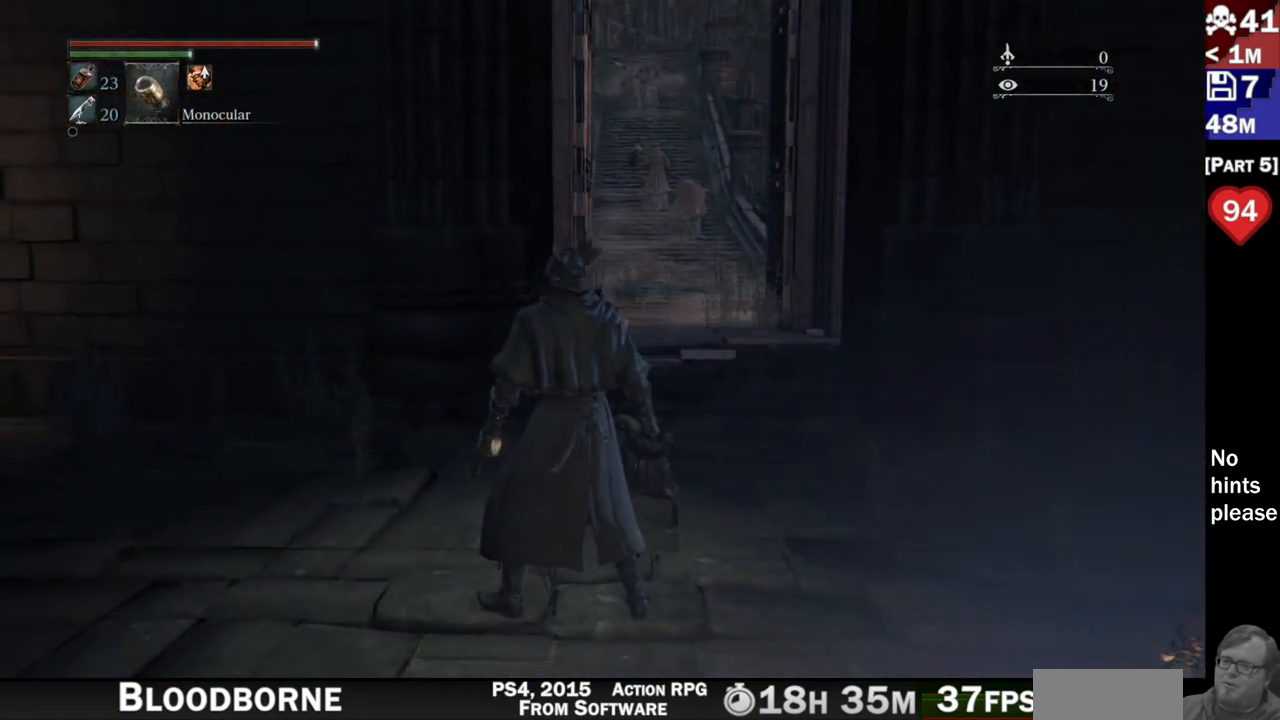
{"dt_ms": 500, "buttons": [], "left_stick": "center", "right_stick": "center", "button_events": []}
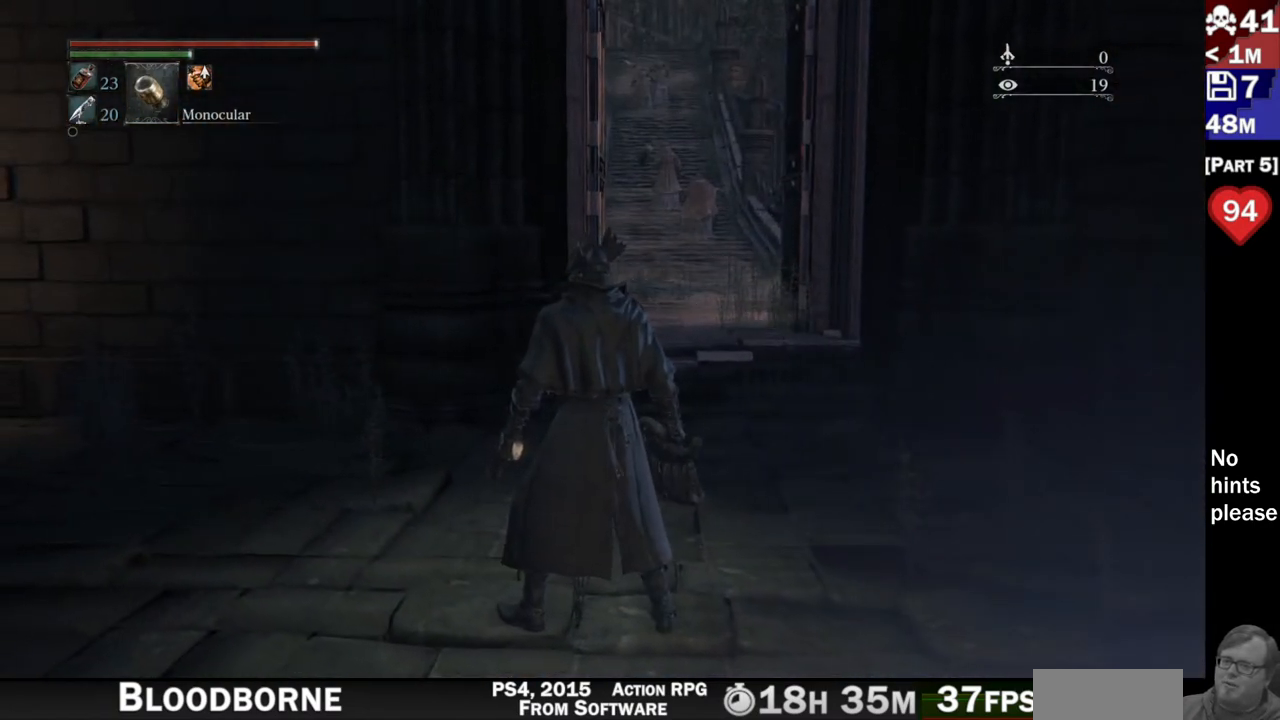
{"dt_ms": 500, "buttons": [], "left_stick": "center", "right_stick": "center", "button_events": []}
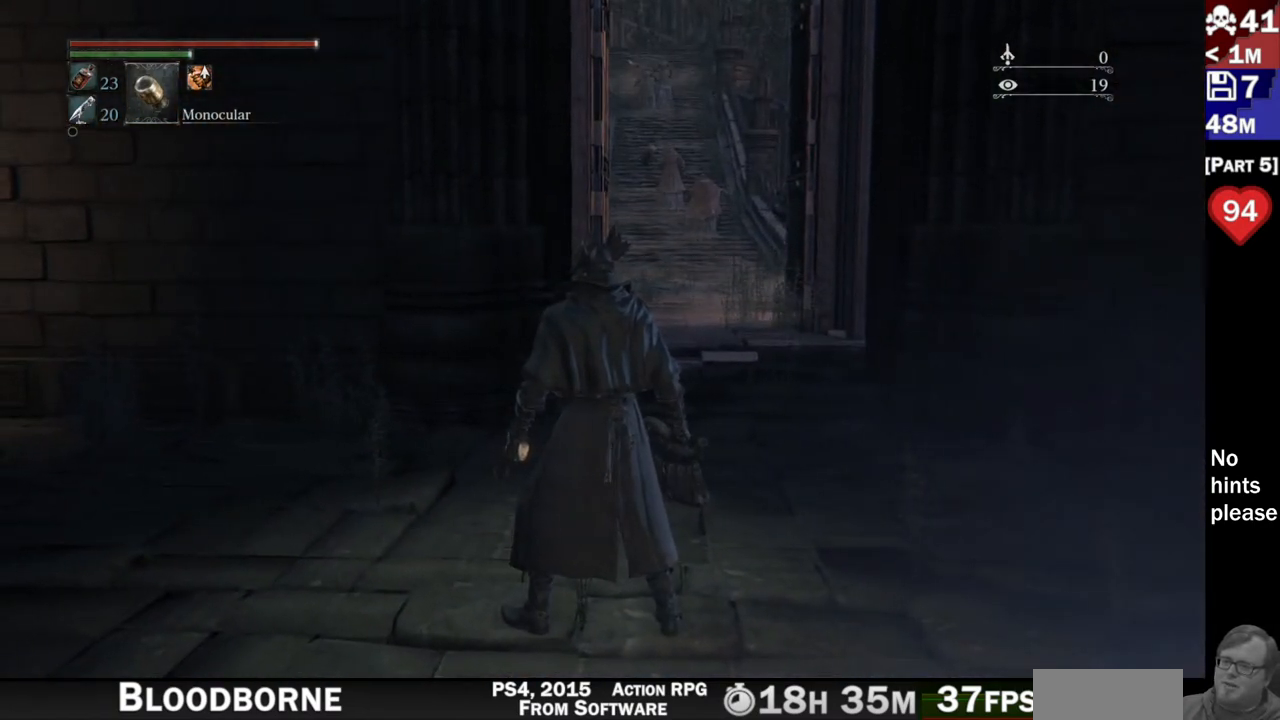
{"dt_ms": 500, "buttons": [], "left_stick": "center", "right_stick": "center", "button_events": []}
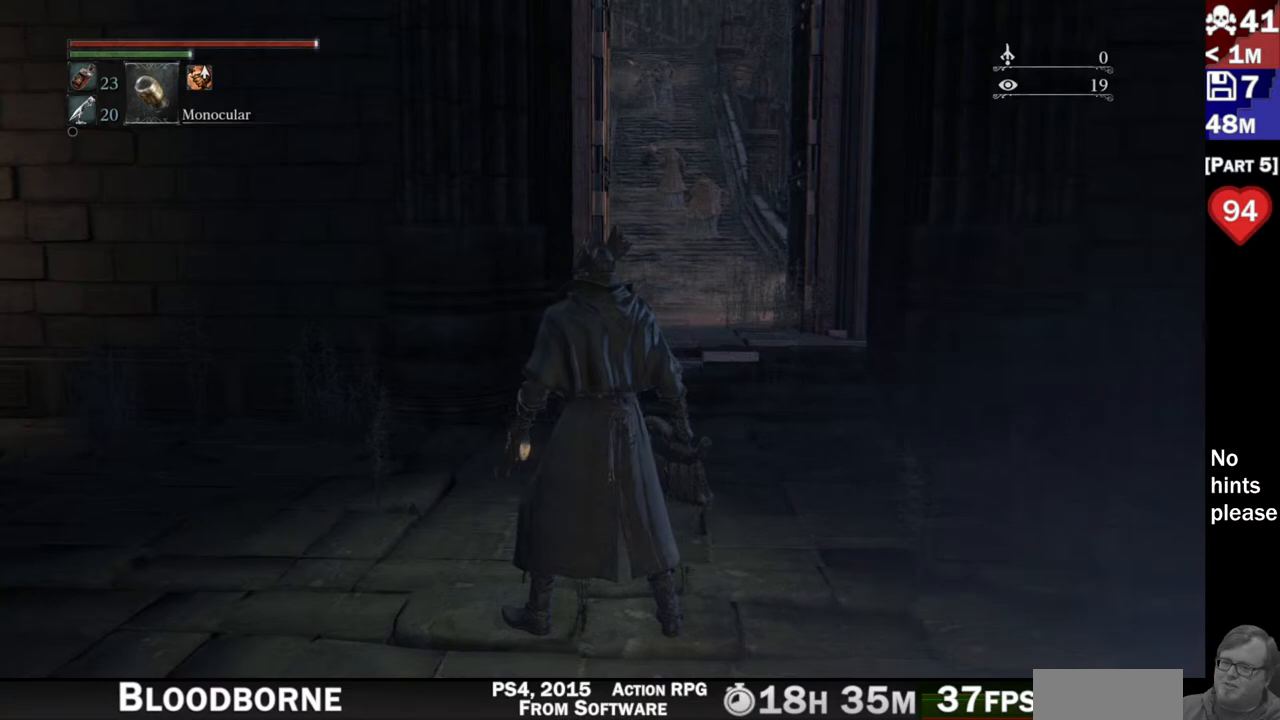
{"dt_ms": 1000, "buttons": [], "left_stick": "center", "right_stick": "down-left"}
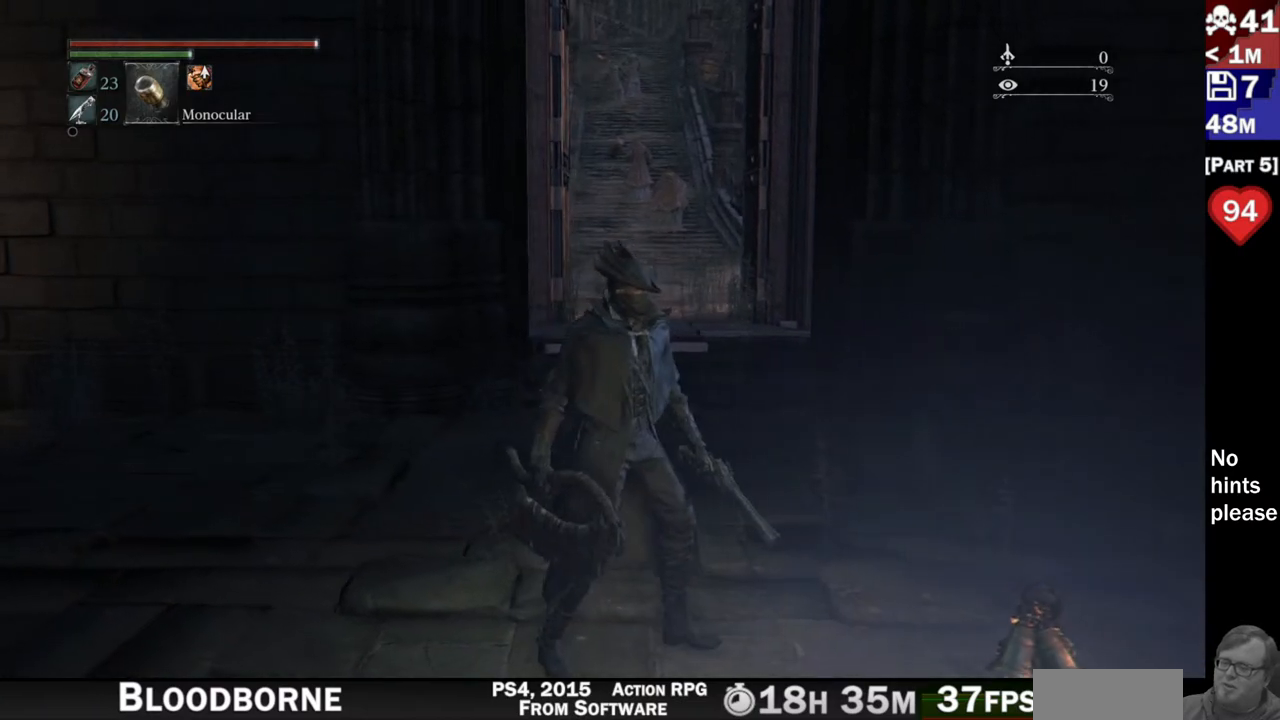
{"dt_ms": 500, "buttons": [], "left_stick": "right", "right_stick": "right", "button_events": []}
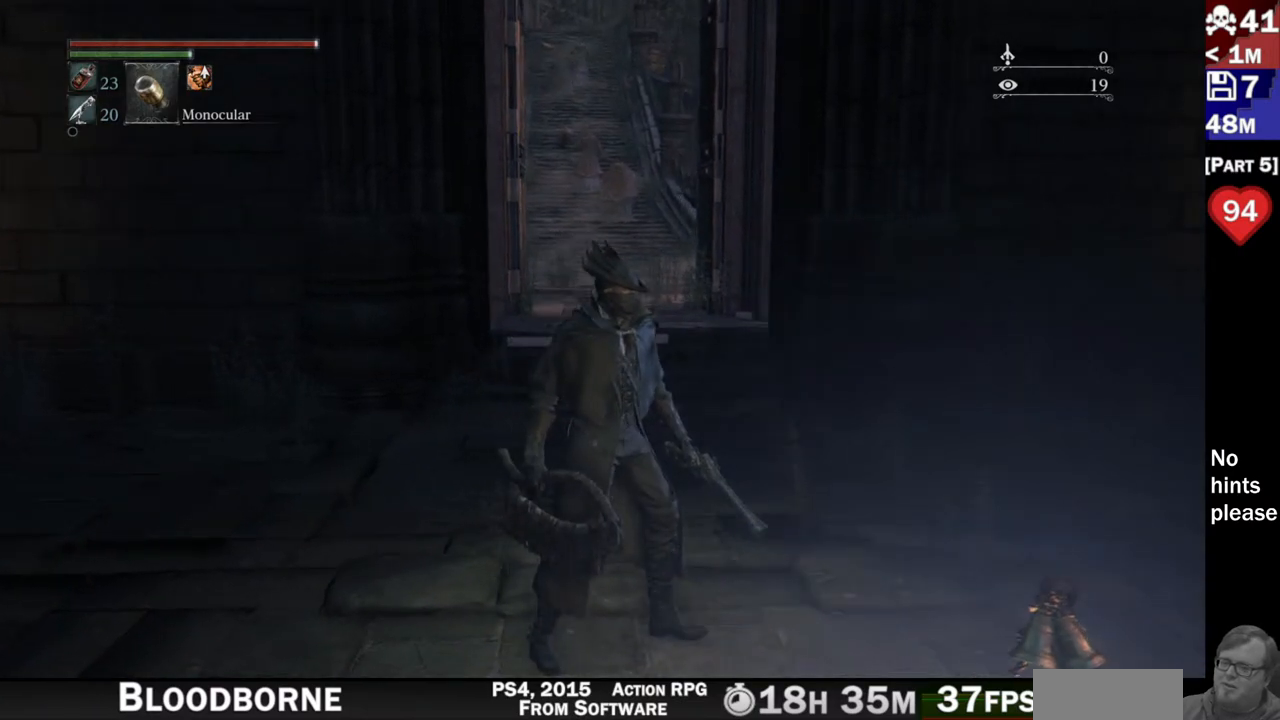
{"dt_ms": 1000, "buttons": [], "left_stick": "up-right", "right_stick": "right"}
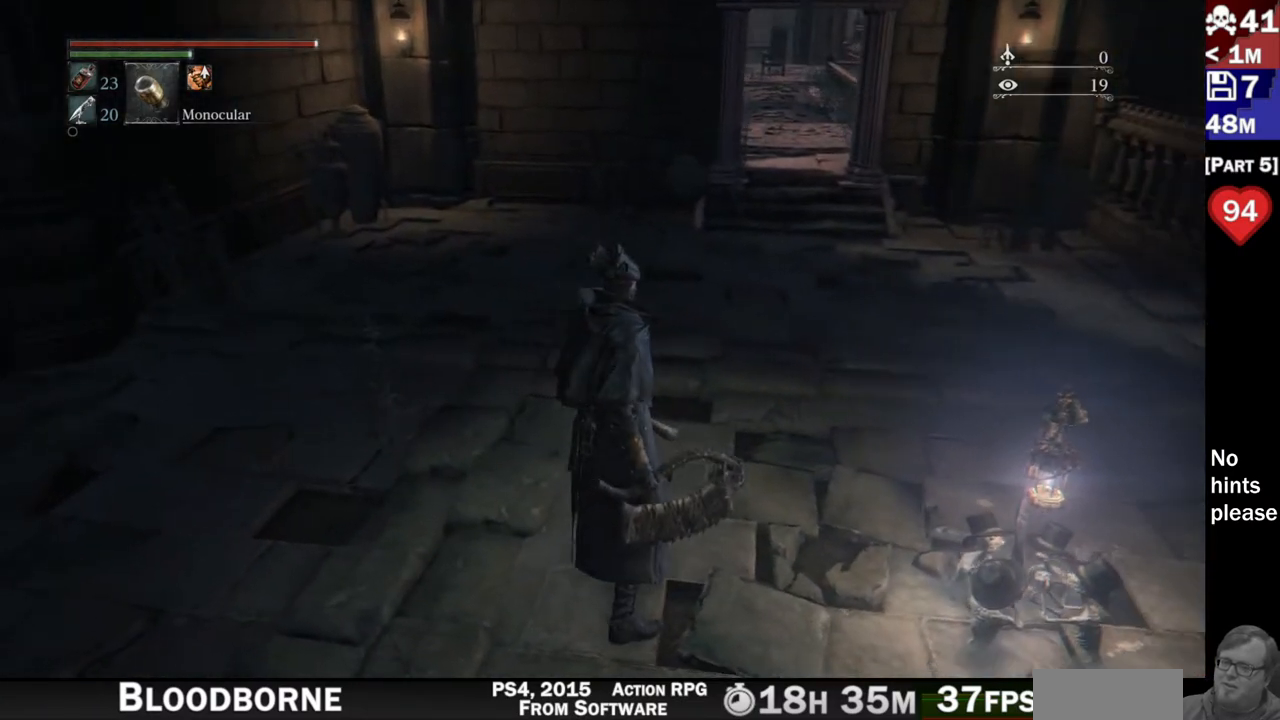
{"dt_ms": 500, "buttons": [], "left_stick": "up-right", "right_stick": "center", "button_events": []}
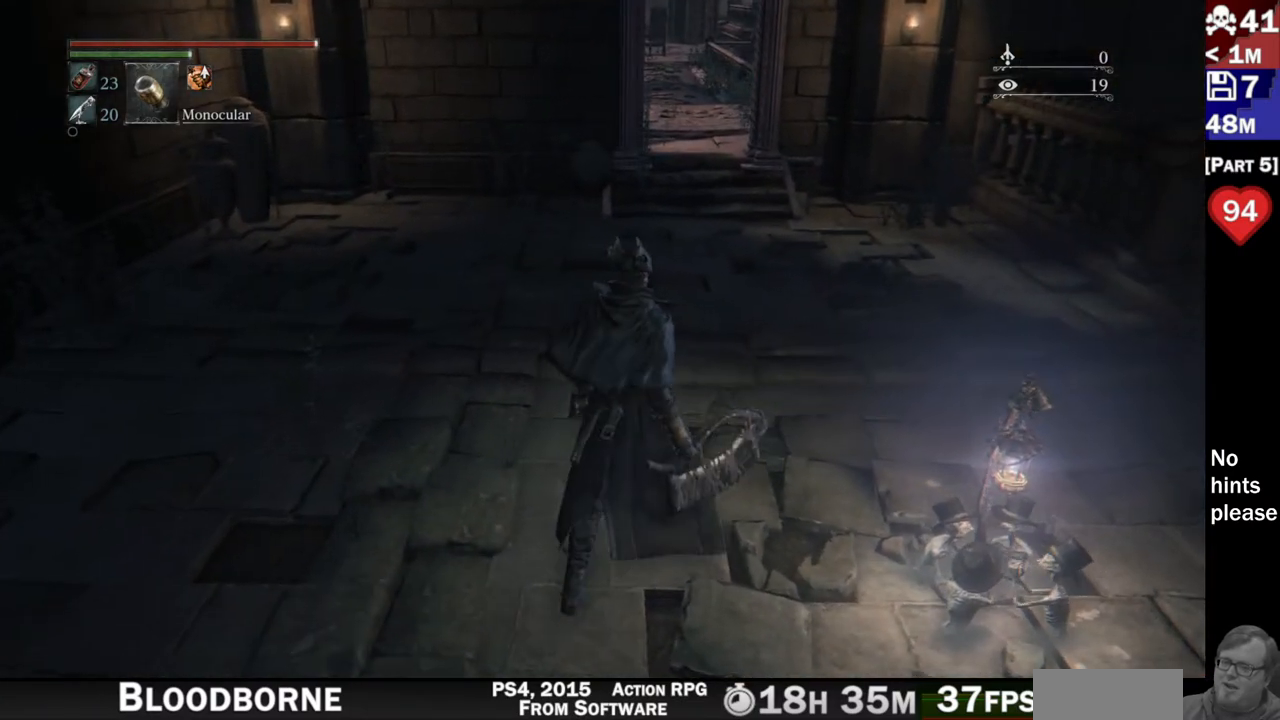
{"dt_ms": 500, "buttons": [], "left_stick": "up-right", "right_stick": "center", "button_events": []}
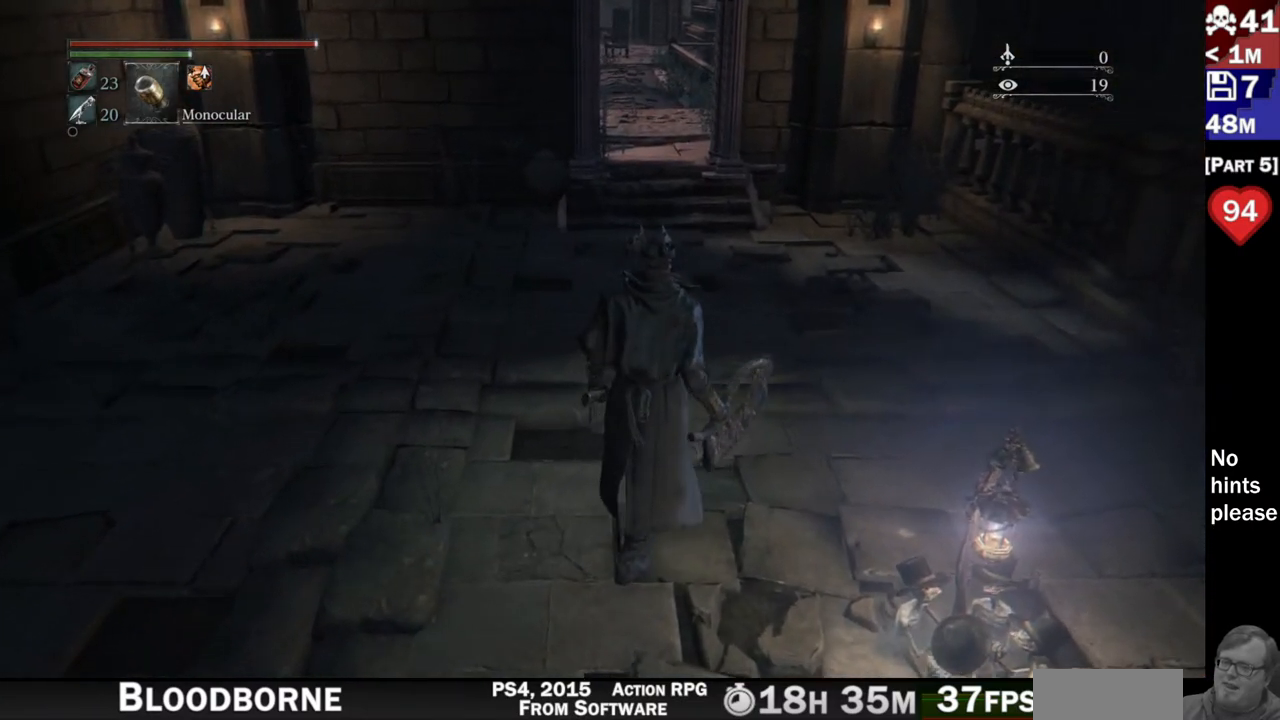
{"dt_ms": 500, "buttons": [], "left_stick": "up-right", "right_stick": "center", "button_events": []}
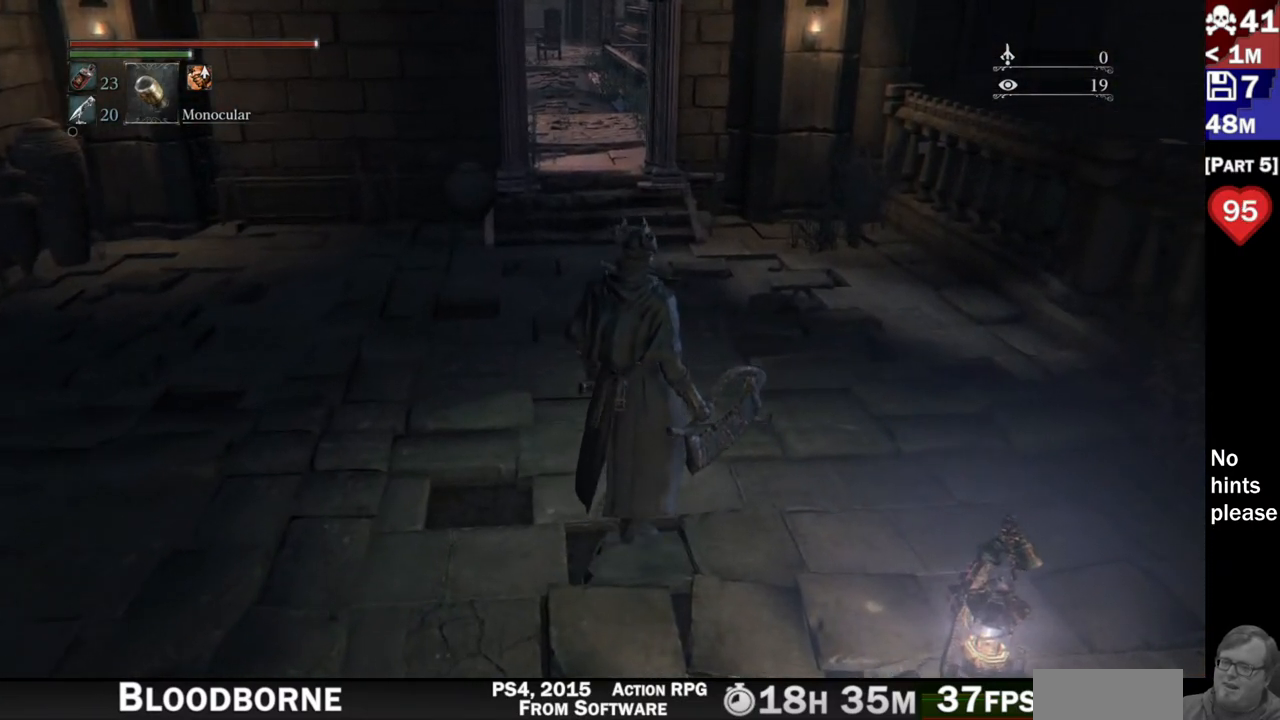
{"dt_ms": 500, "buttons": [], "left_stick": "center", "right_stick": "left", "button_events": []}
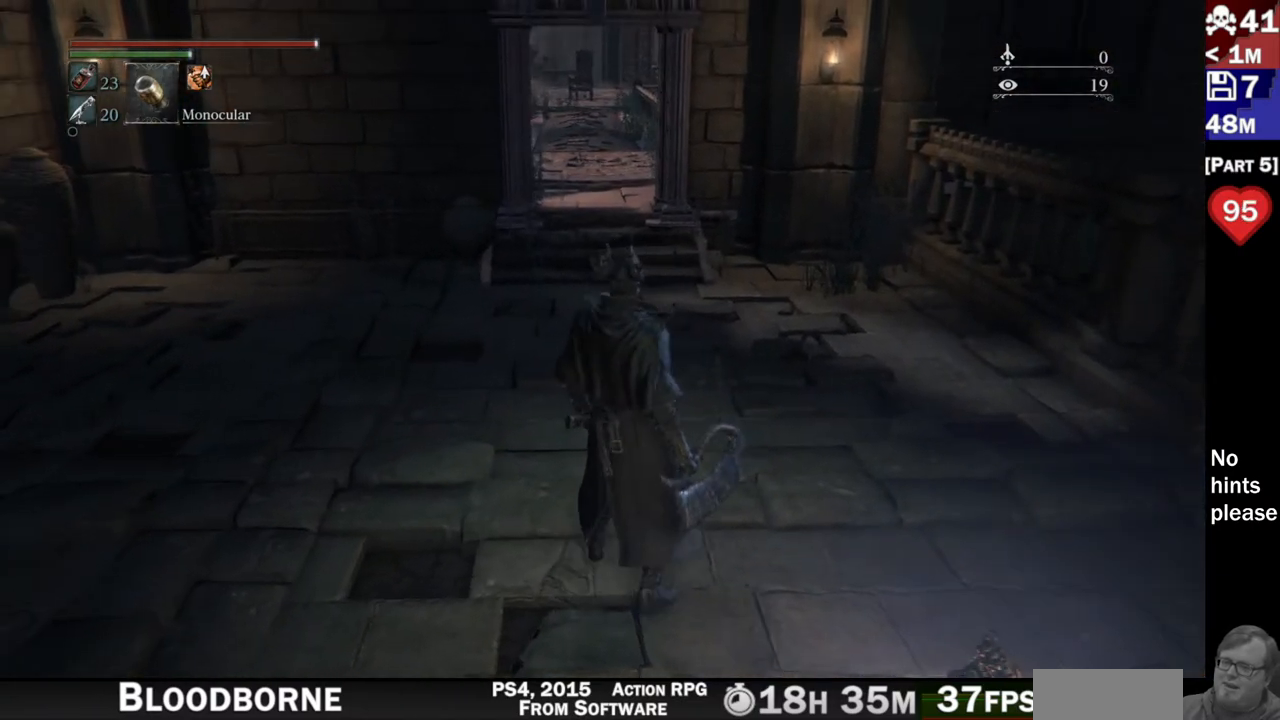
{"dt_ms": 1000, "buttons": [], "left_stick": "up-right", "right_stick": "left", "button_events": []}
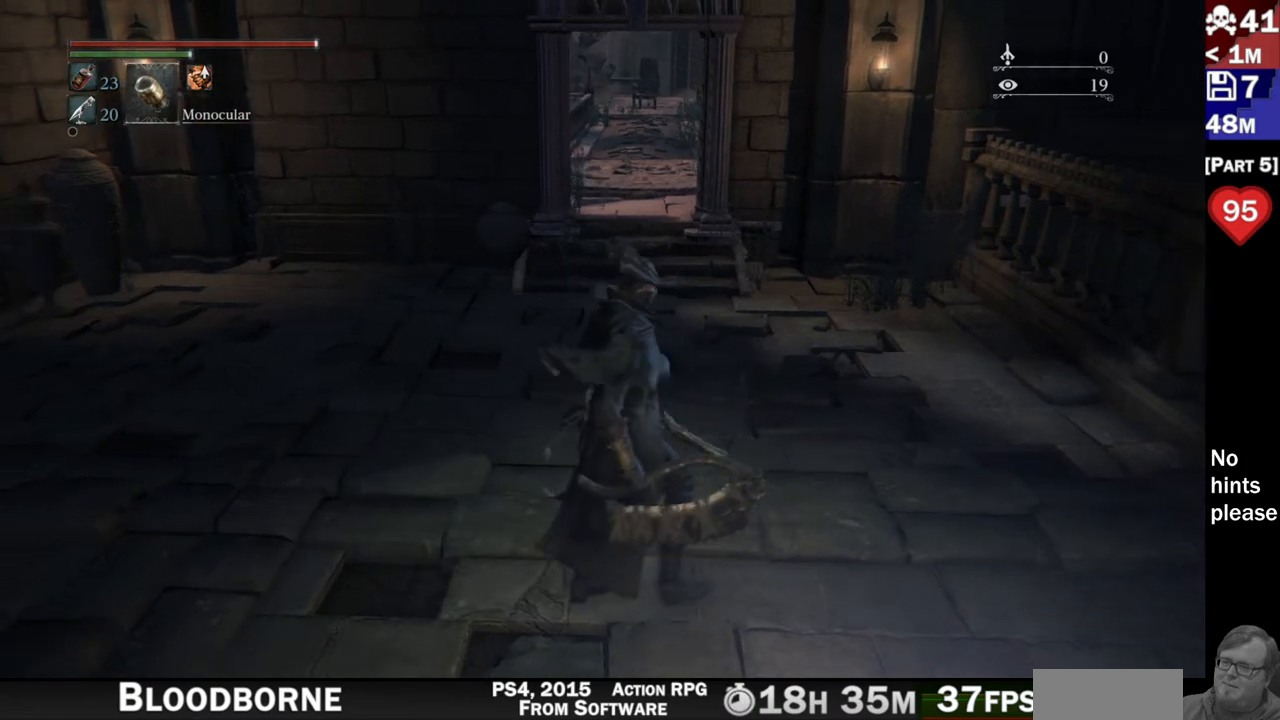
{"dt_ms": 500, "buttons": [], "left_stick": "up-right", "right_stick": "left", "button_events": []}